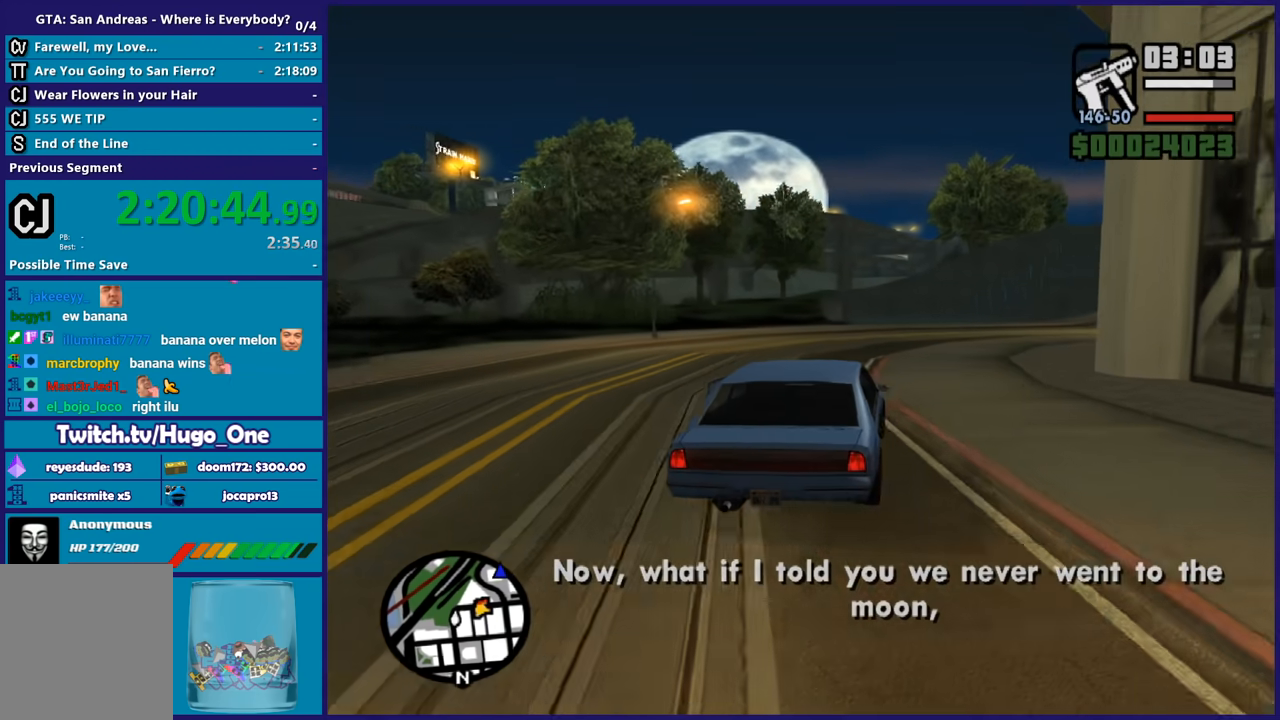
Gameplay with a controller (Xbox layout); each line is a JSON object with the inputs held at the frame after it. "button_events" lists button changes between this image and that frame as [ms after this image, input, new state], when the widget could be followed in between (sticks are given only as held states). This document gives stick clicks only as held states, not as events.
{"buttons": [], "left_stick": "right", "right_stick": "down-right", "button_events": [[400, "R2", "up"]]}
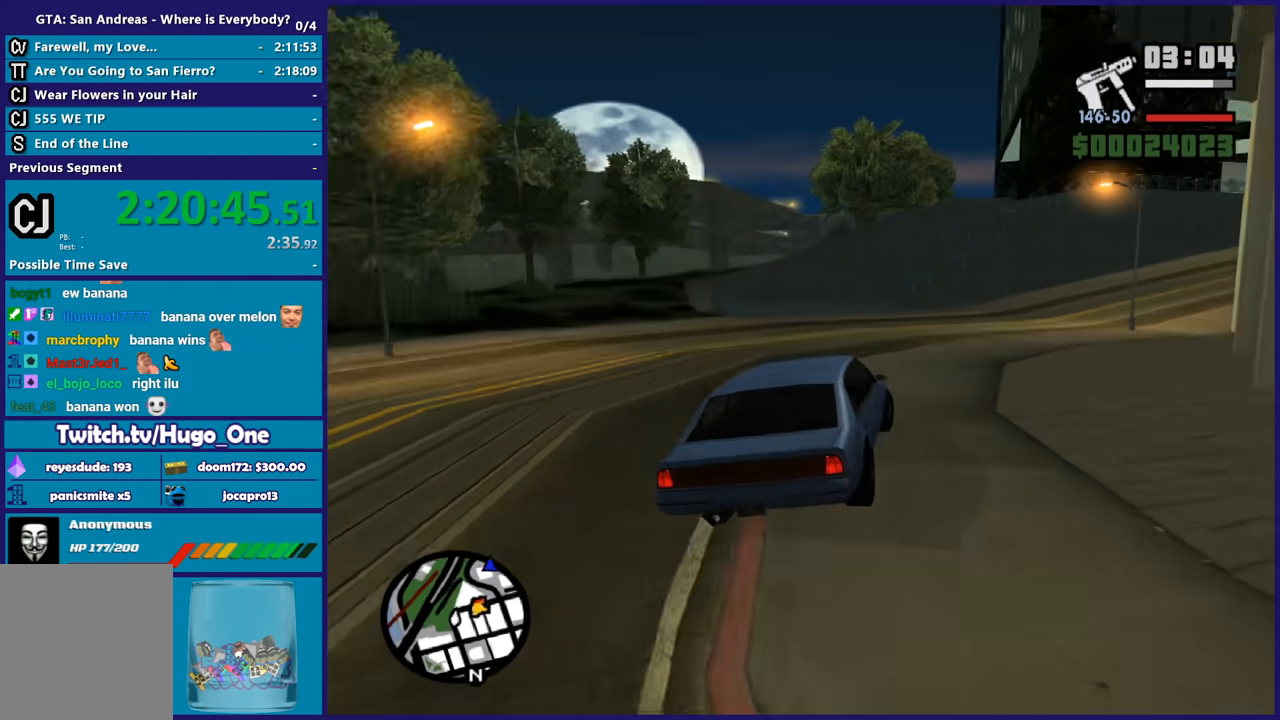
{"buttons": ["R2"], "left_stick": "right", "right_stick": "down-right", "button_events": [[33, "R2", "down"]]}
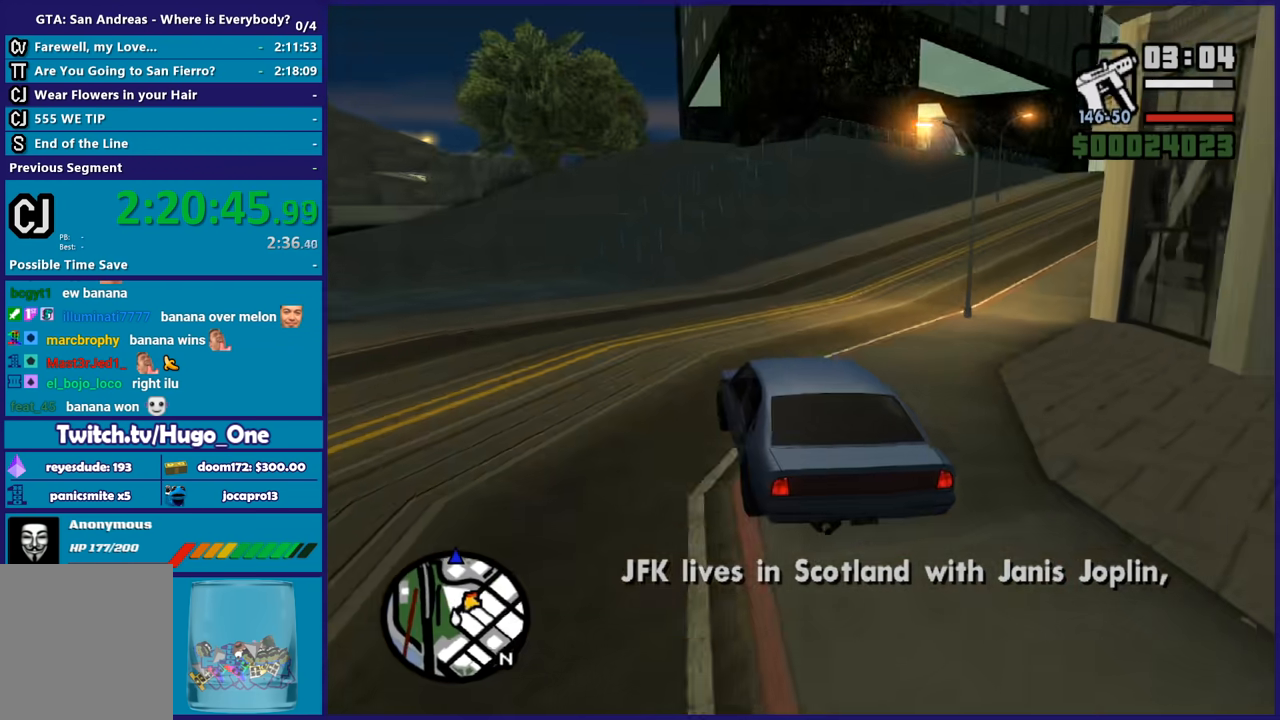
{"buttons": ["R2"], "left_stick": "right", "right_stick": "down-right", "button_events": [[100, "R2", "up"], [233, "R2", "down"]]}
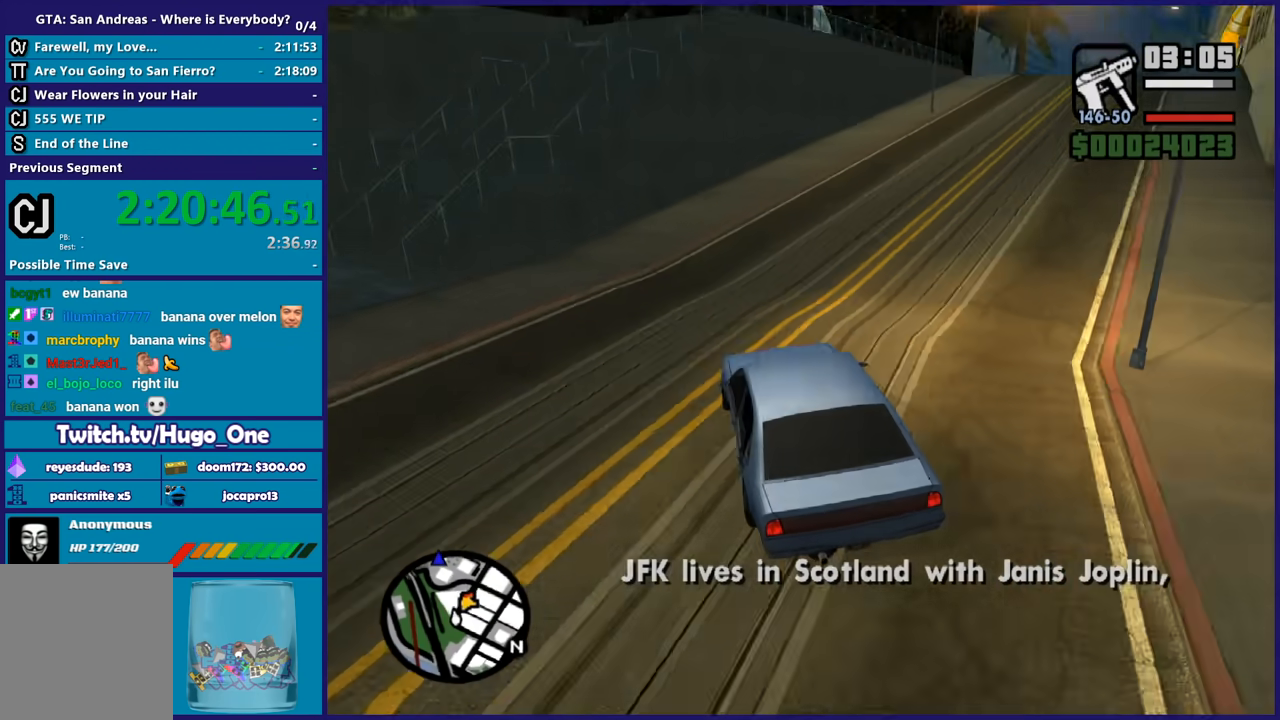
{"buttons": ["R2"], "left_stick": "up-right", "right_stick": "down-right", "button_events": []}
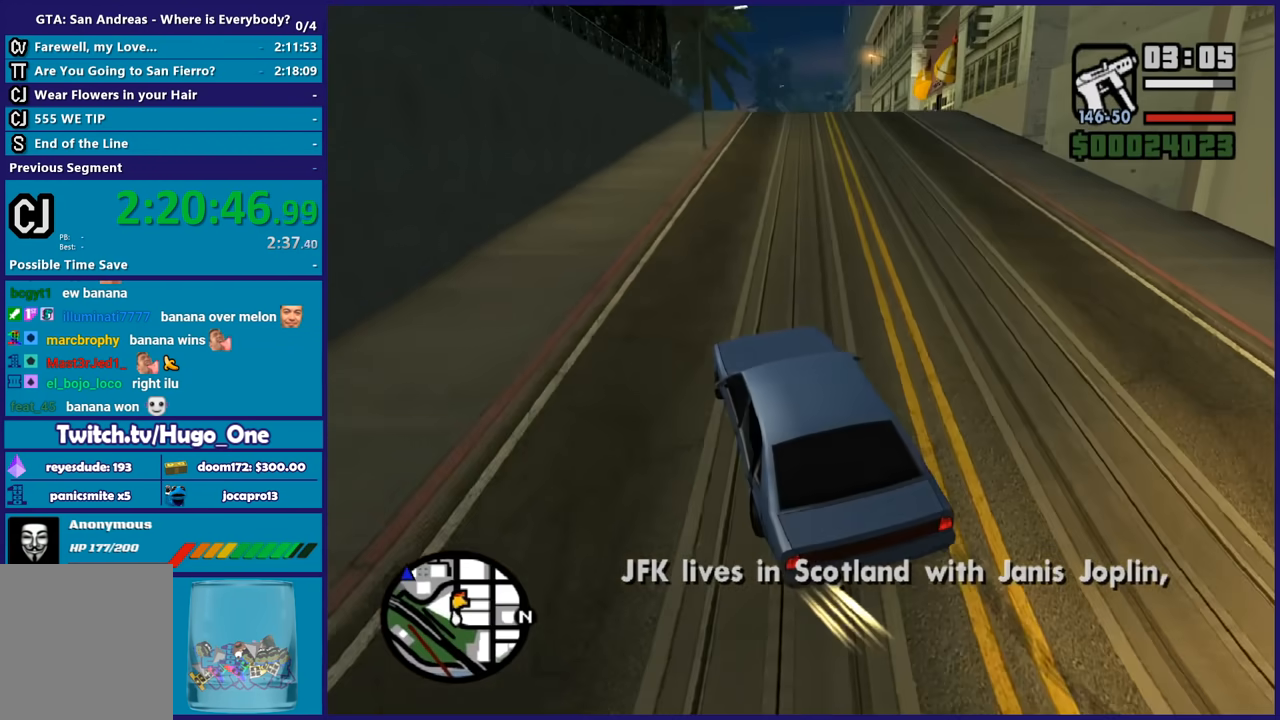
{"buttons": ["R2"], "left_stick": "right", "right_stick": "down-right", "button_events": []}
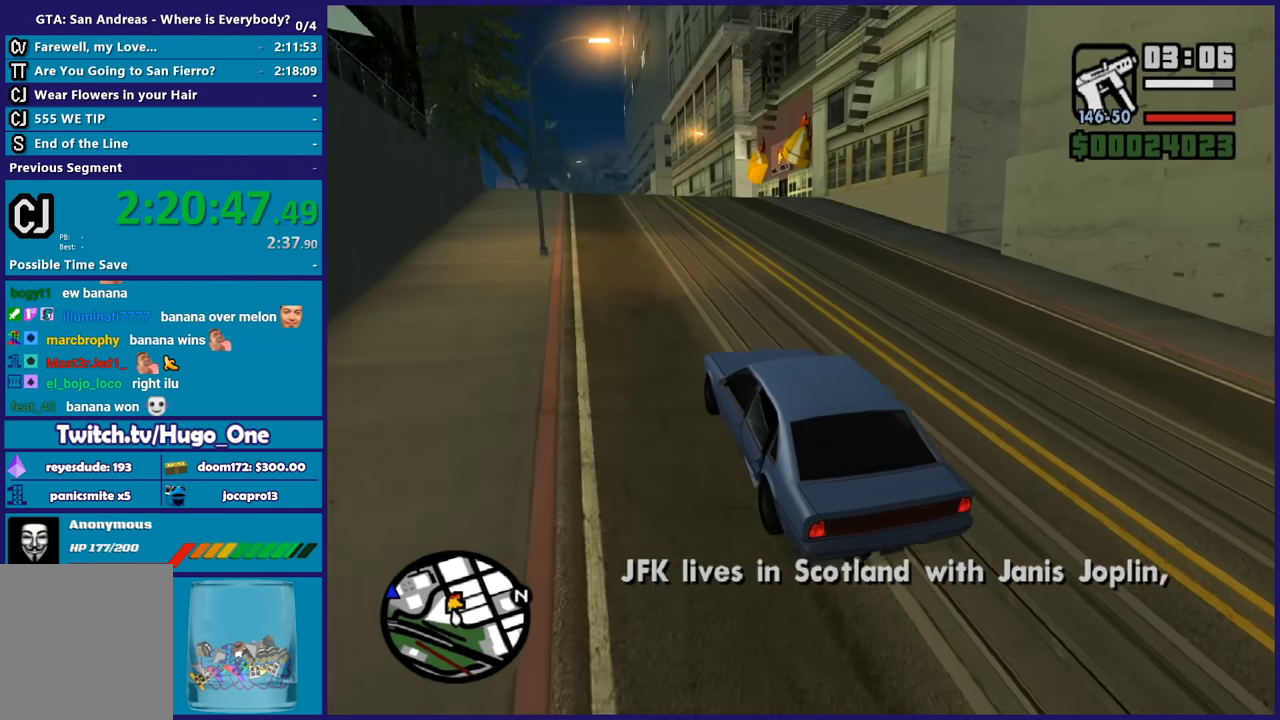
{"buttons": ["R2"], "left_stick": "down-right", "right_stick": "down", "button_events": []}
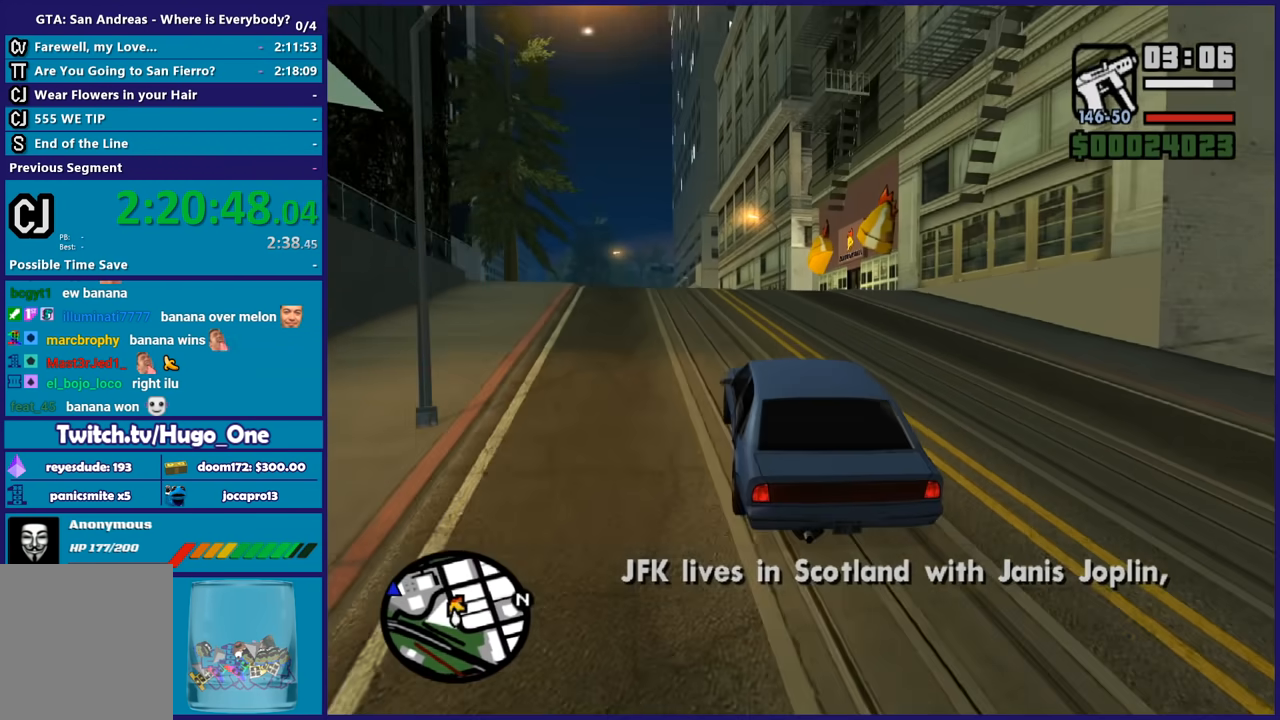
{"buttons": ["R2"], "left_stick": "up-left", "right_stick": "down-left", "button_events": []}
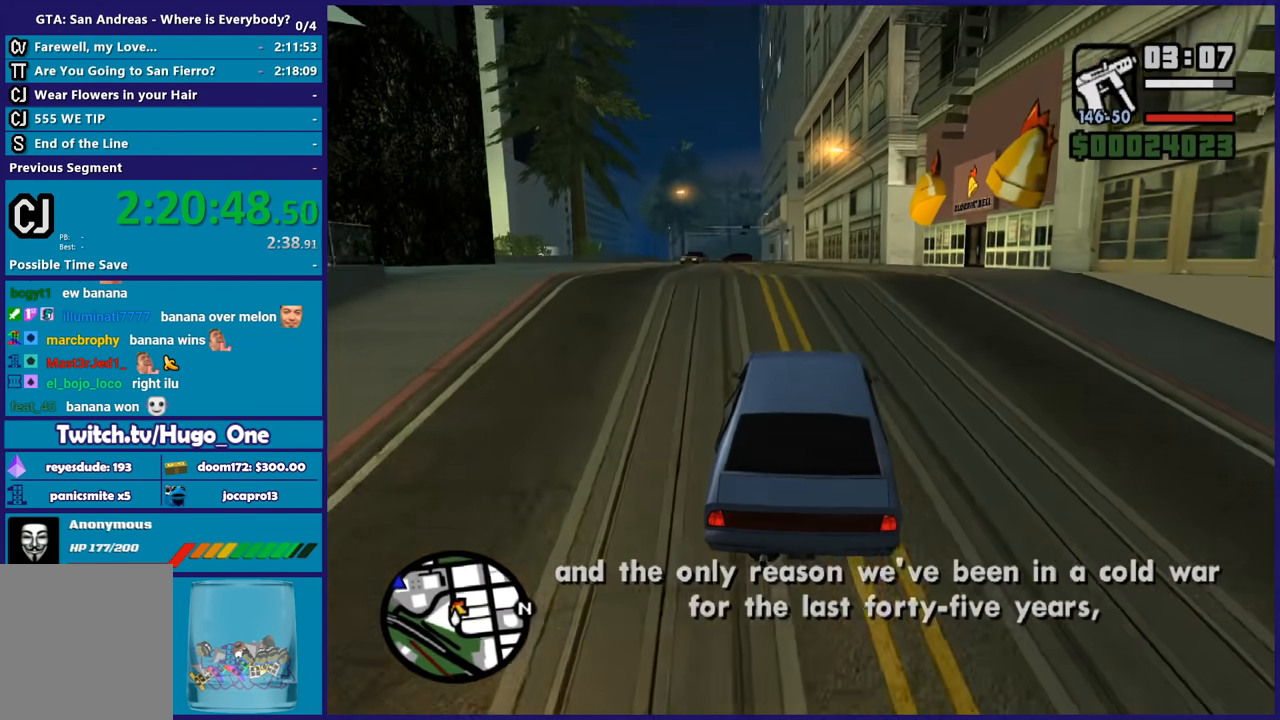
{"buttons": ["R2"], "left_stick": "center", "right_stick": "center", "button_events": []}
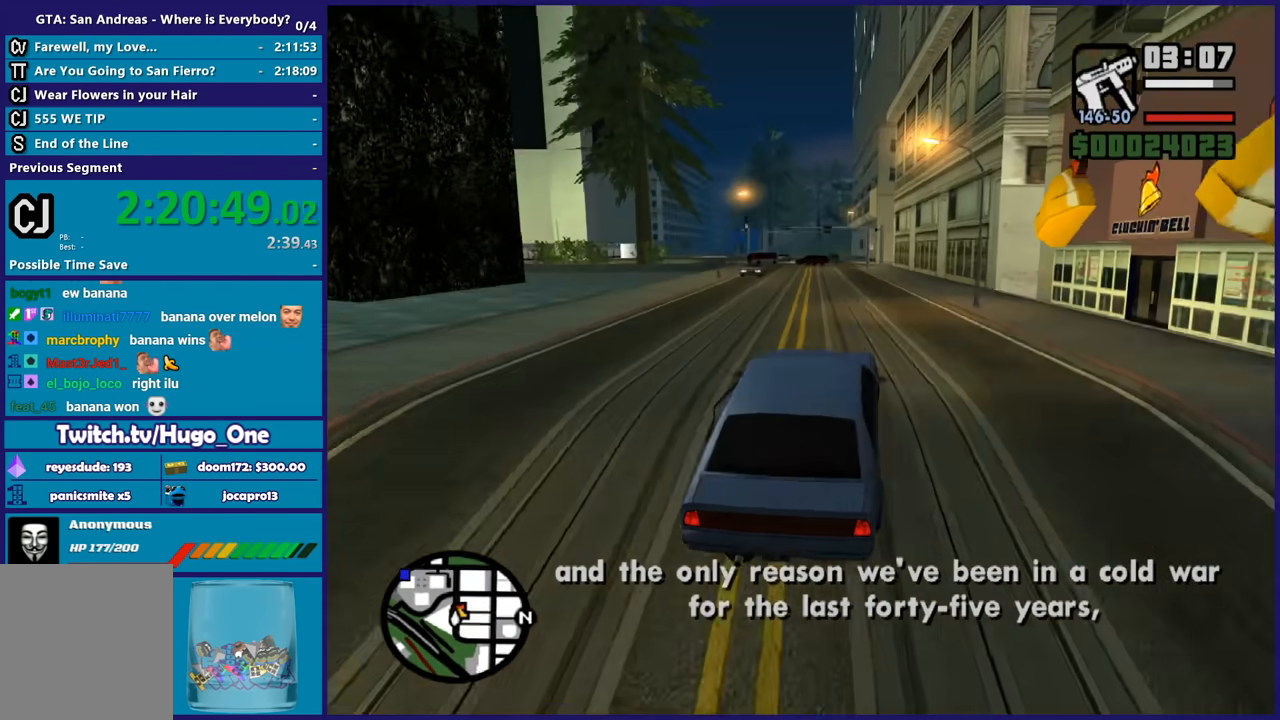
{"buttons": ["R2"], "left_stick": "center", "right_stick": "center", "button_events": []}